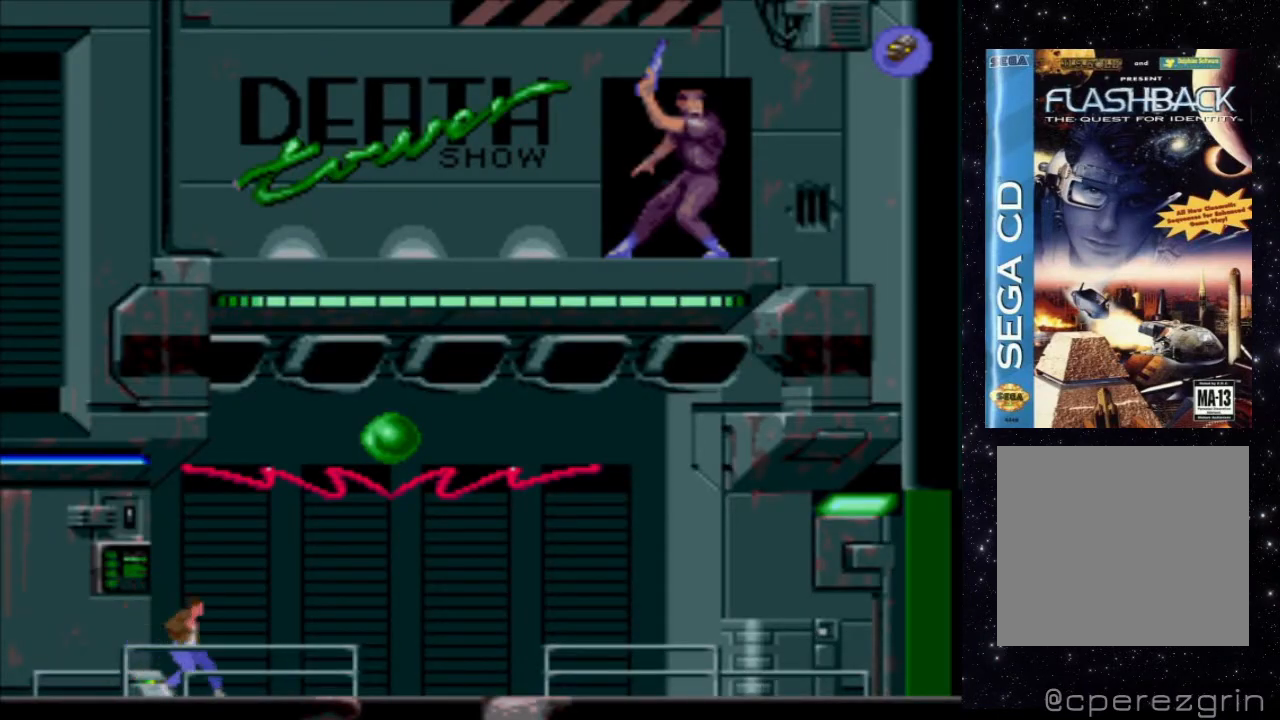
Gameplay with a controller (Xbox layout); each line is a JSON object with the inputs held at the frame after it. "events" lists button and stick changes between this image and that frame as [ms after this image, input, new state], when the widget could be followed in between. Not read: L3 R3 left_stick right_stick.
{"buttons": [], "events": [[440, "DPAD_RIGHT", "up"]]}
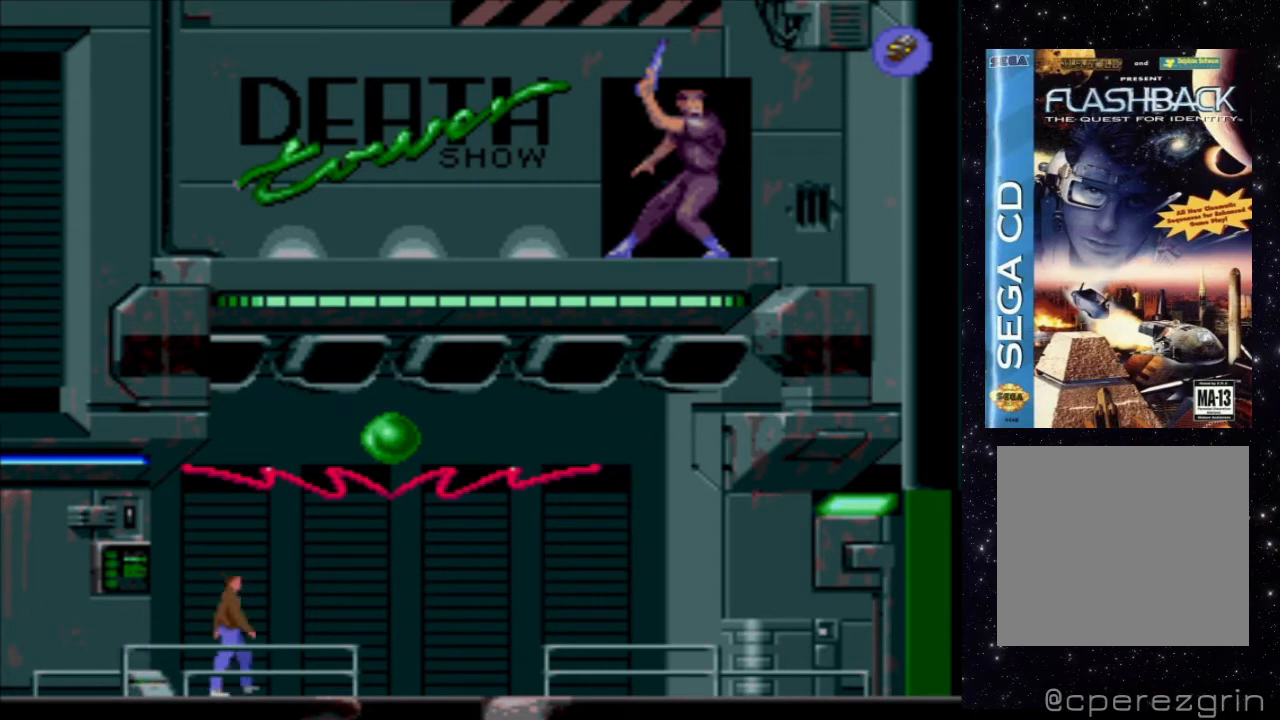
{"buttons": [], "events": []}
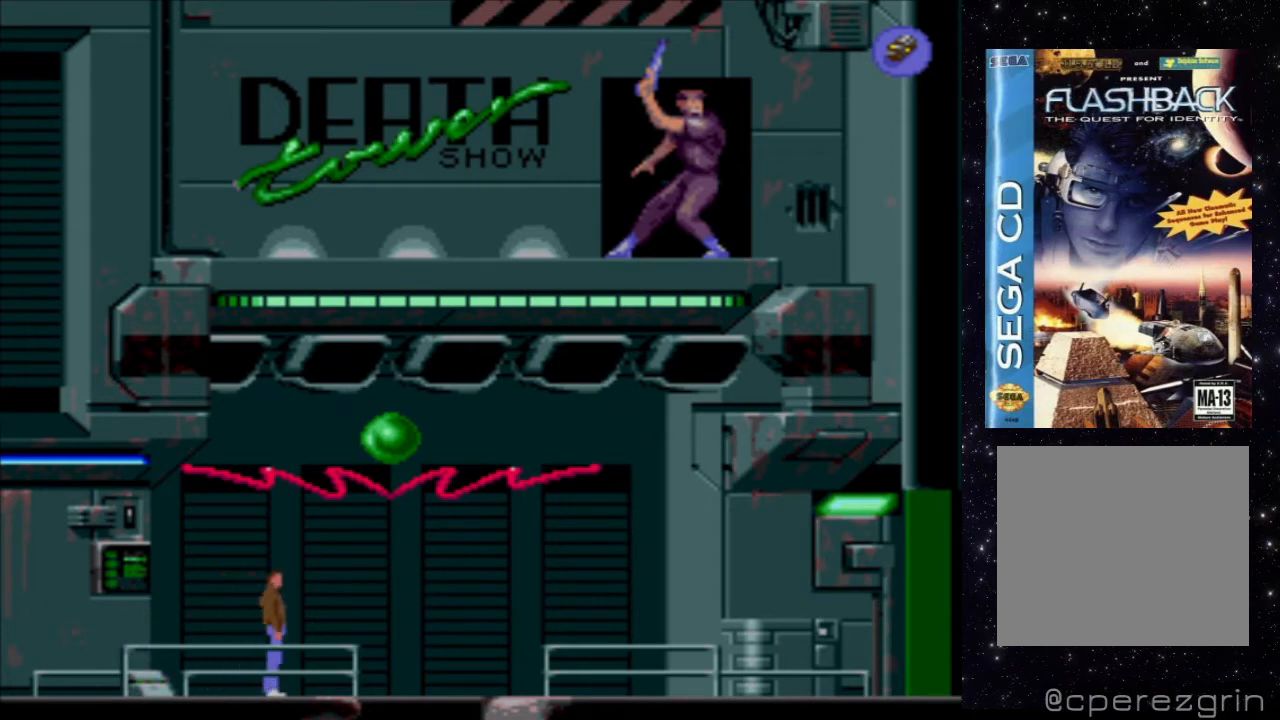
{"buttons": [], "events": []}
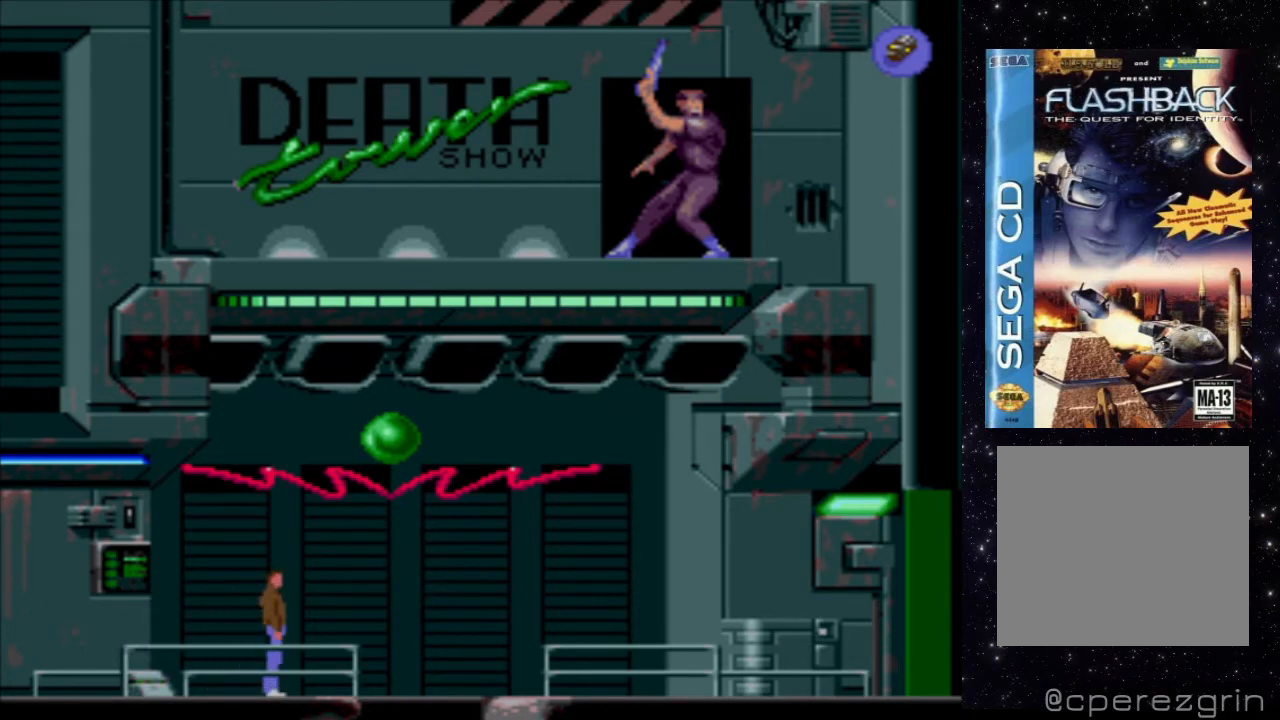
{"buttons": [], "events": []}
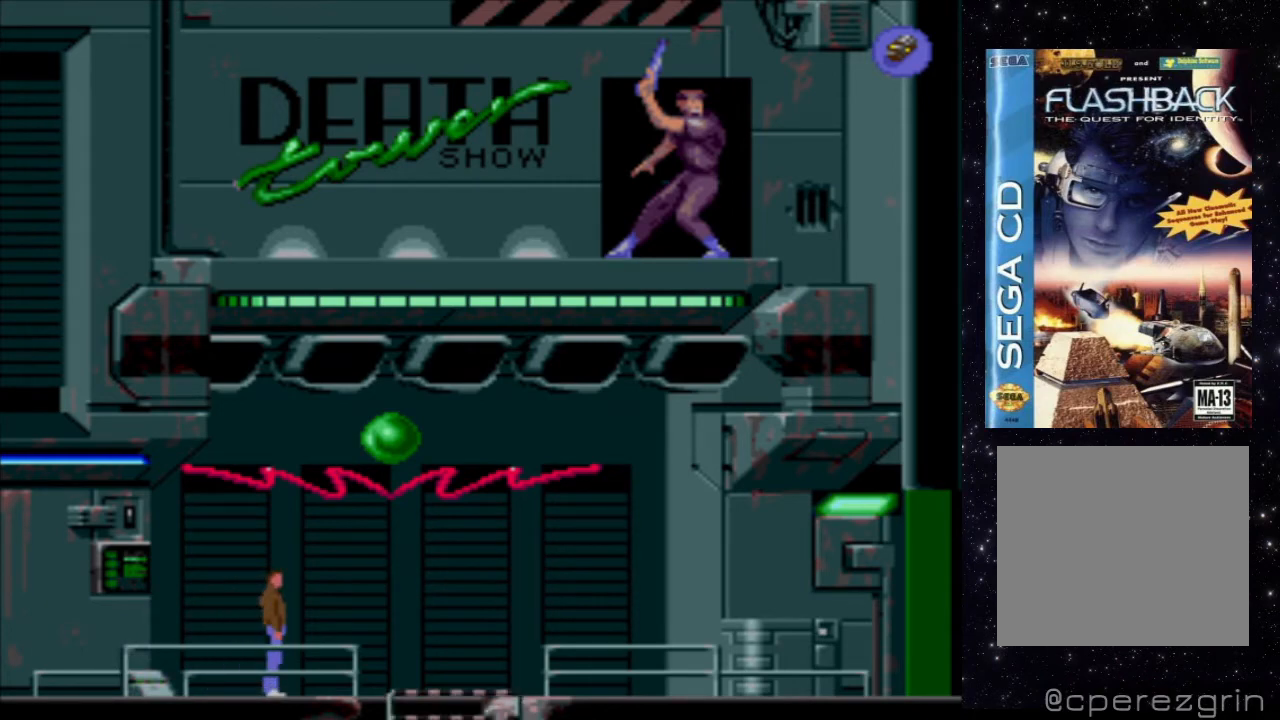
{"buttons": ["DPAD_RIGHT"], "events": [[280, "DPAD_RIGHT", "down"]]}
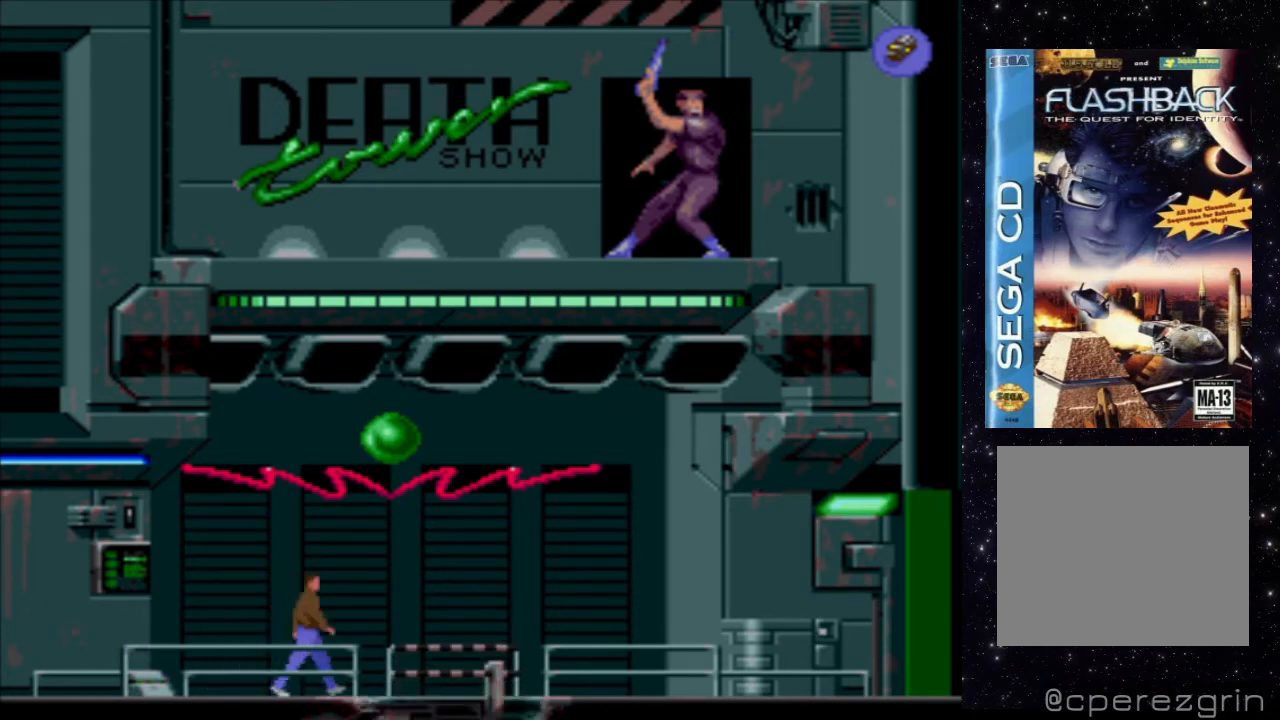
{"buttons": ["X"], "events": [[400, "DPAD_RIGHT", "up"], [460, "X", "down"]]}
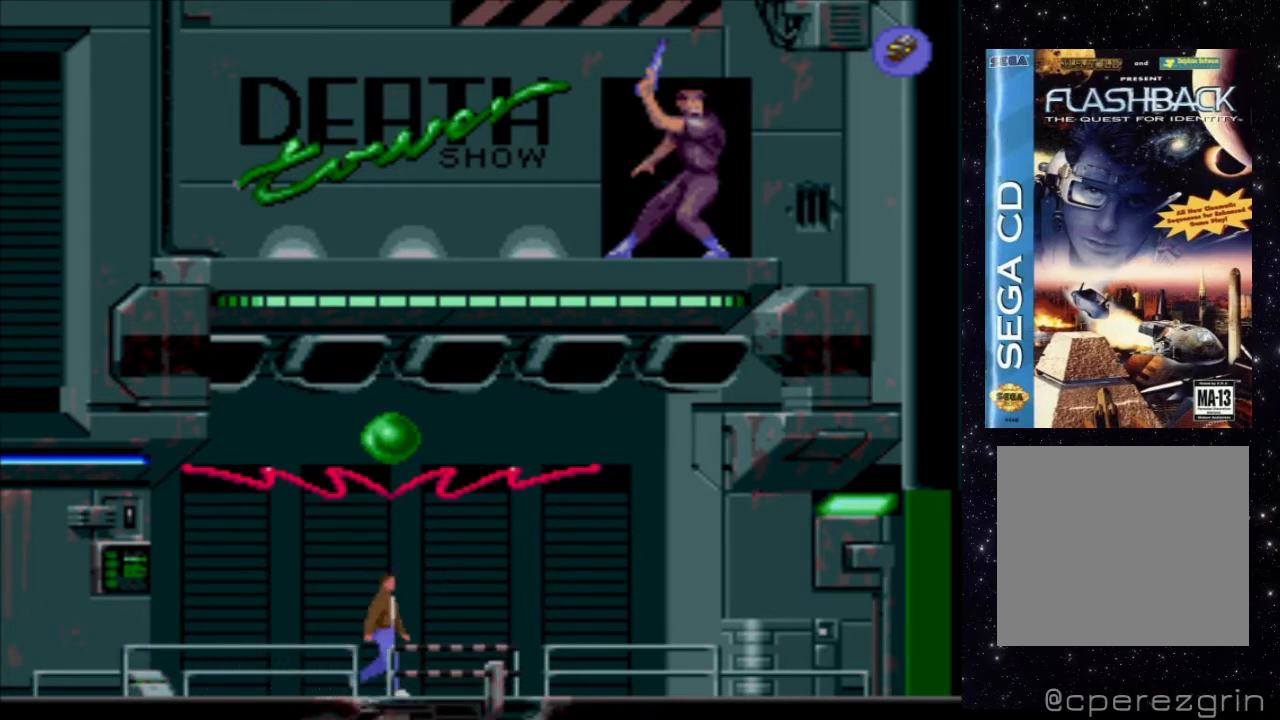
{"buttons": ["X", "DPAD_DOWN"], "events": [[220, "DPAD_DOWN", "down"]]}
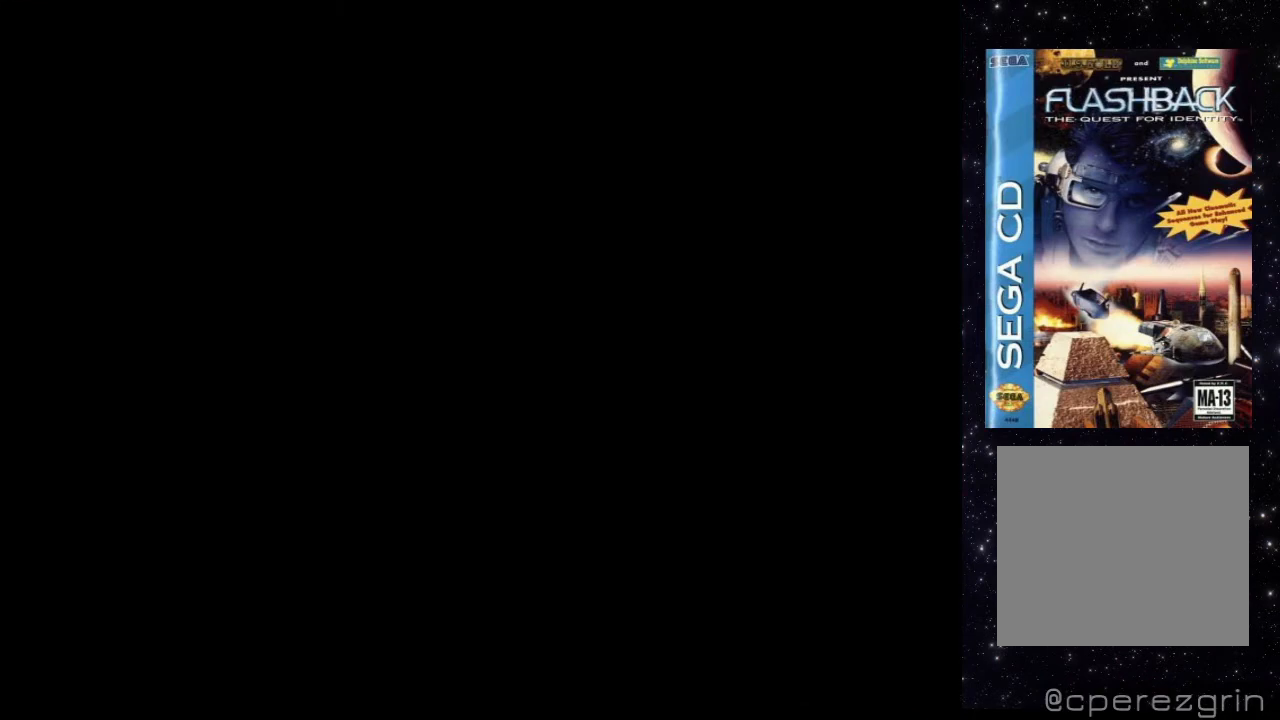
{"buttons": [], "events": [[240, "DPAD_DOWN", "up"], [340, "X", "up"]]}
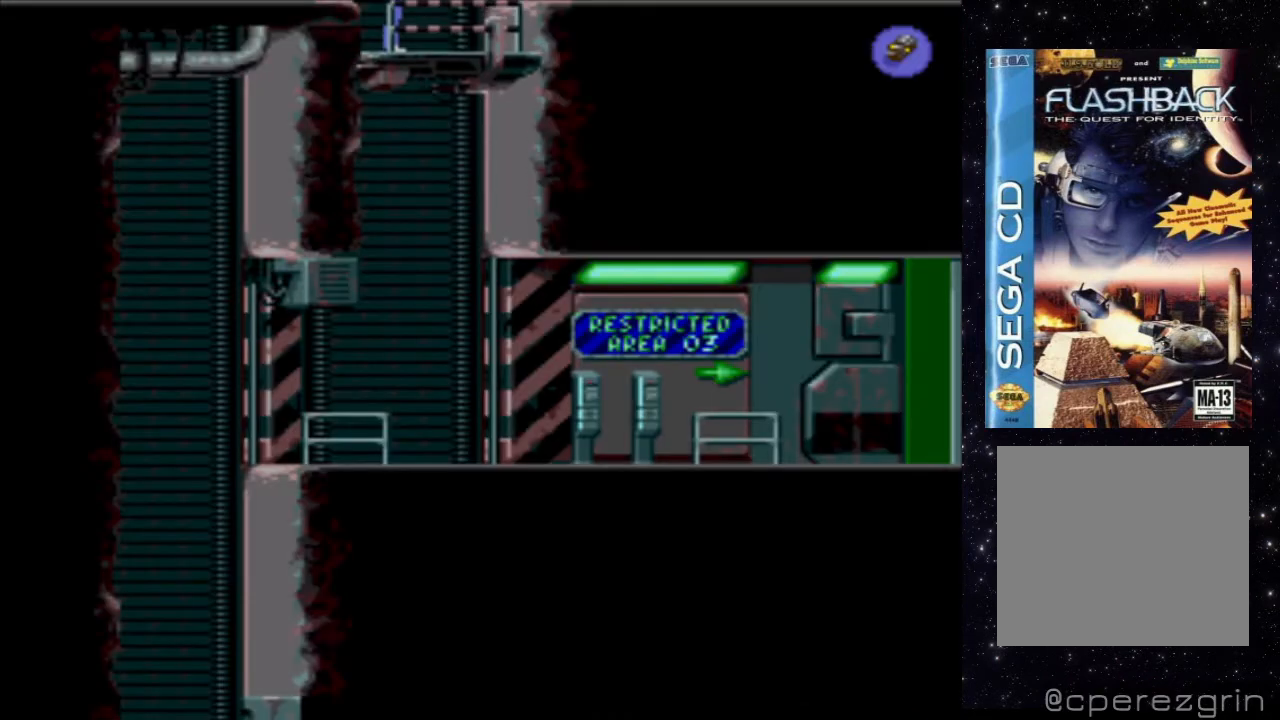
{"buttons": [], "events": []}
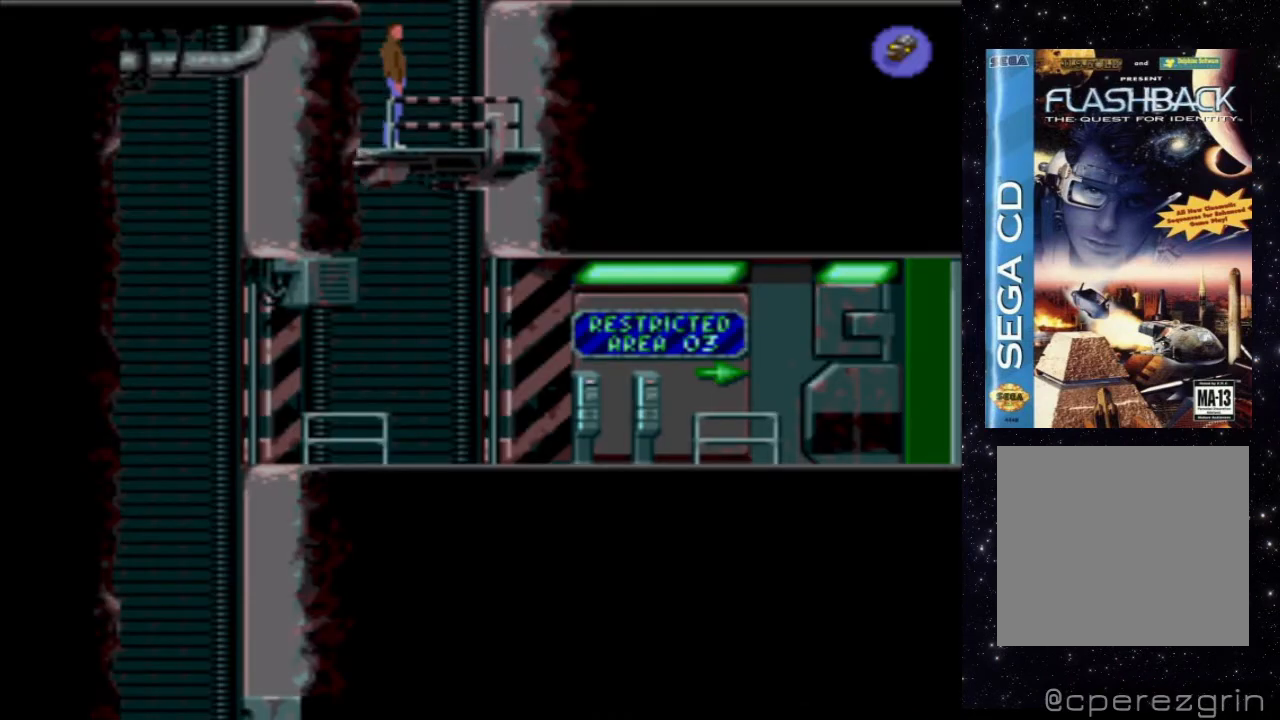
{"buttons": [], "events": []}
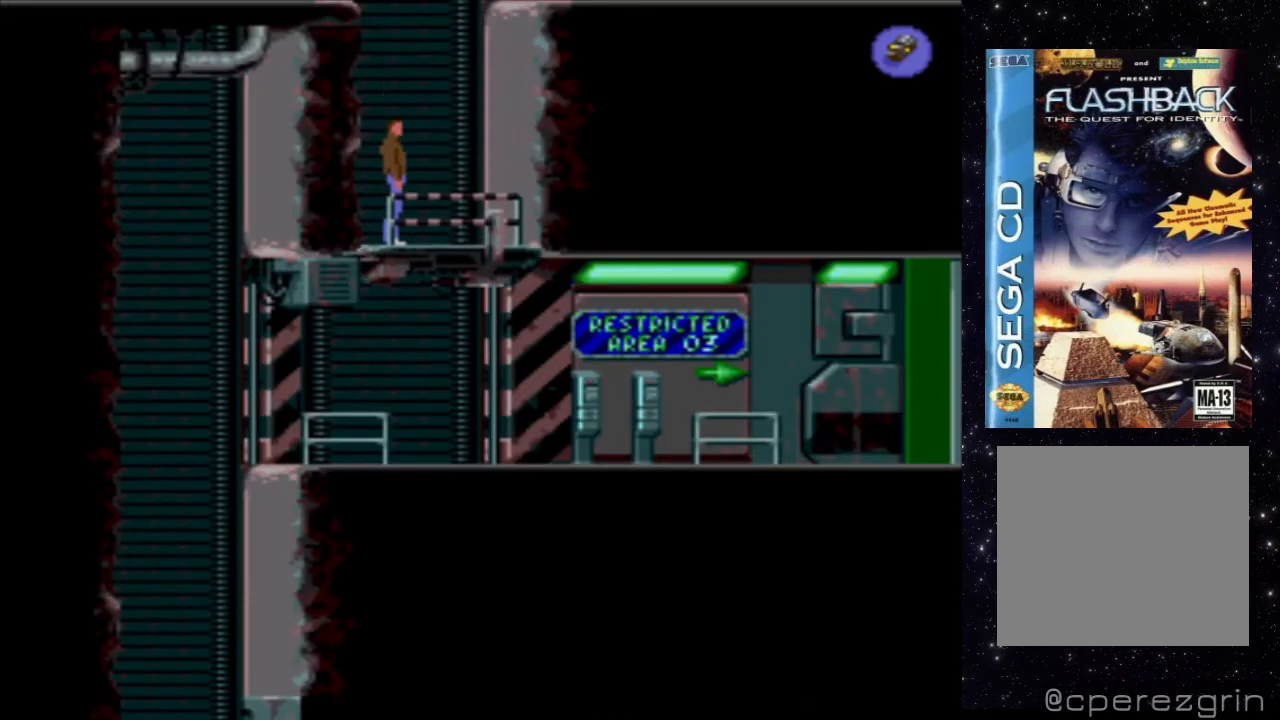
{"buttons": [], "events": []}
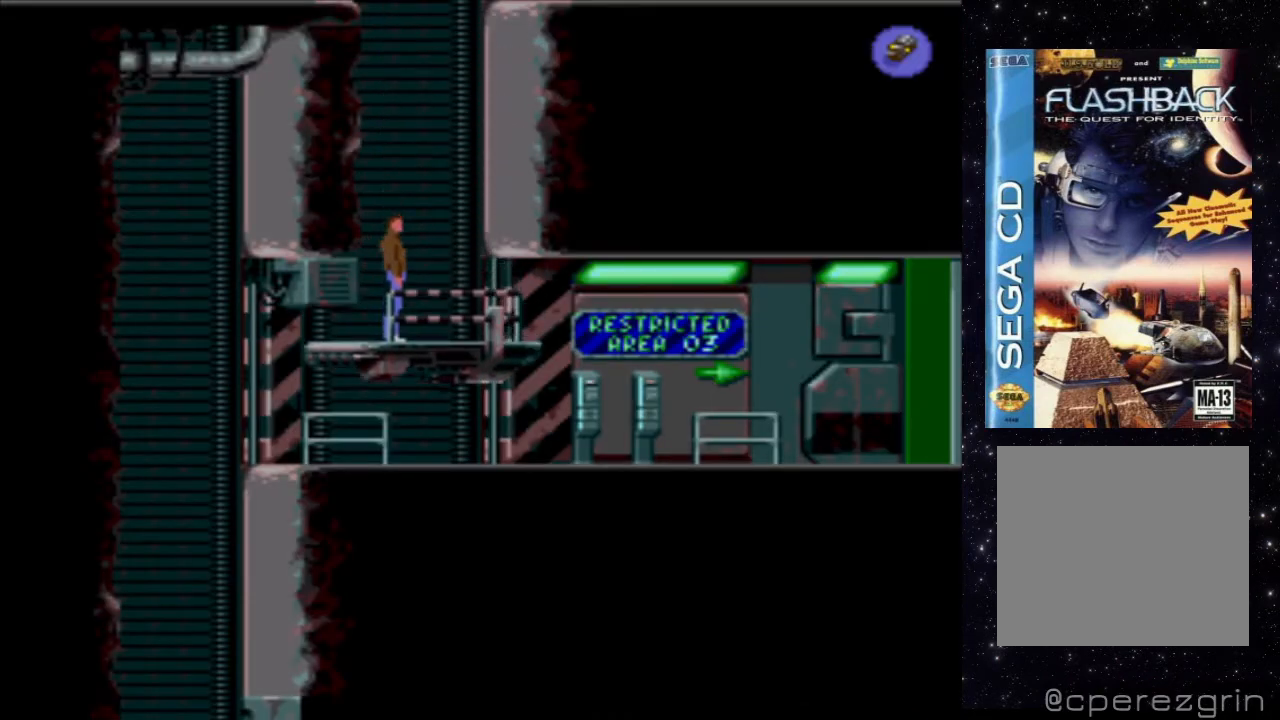
{"buttons": ["DPAD_RIGHT"], "events": [[440, "DPAD_RIGHT", "down"]]}
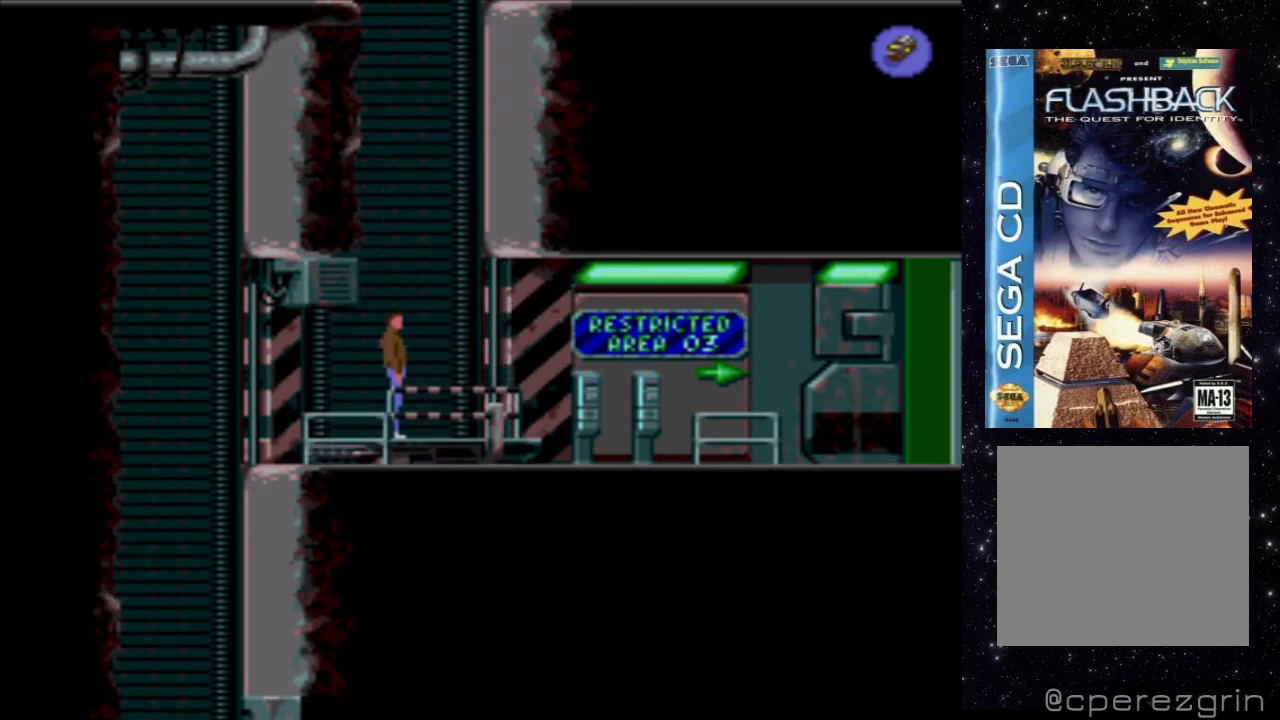
{"buttons": ["X", "DPAD_UP", "DPAD_RIGHT"], "events": [[260, "DPAD_UP", "down"], [340, "X", "down"]]}
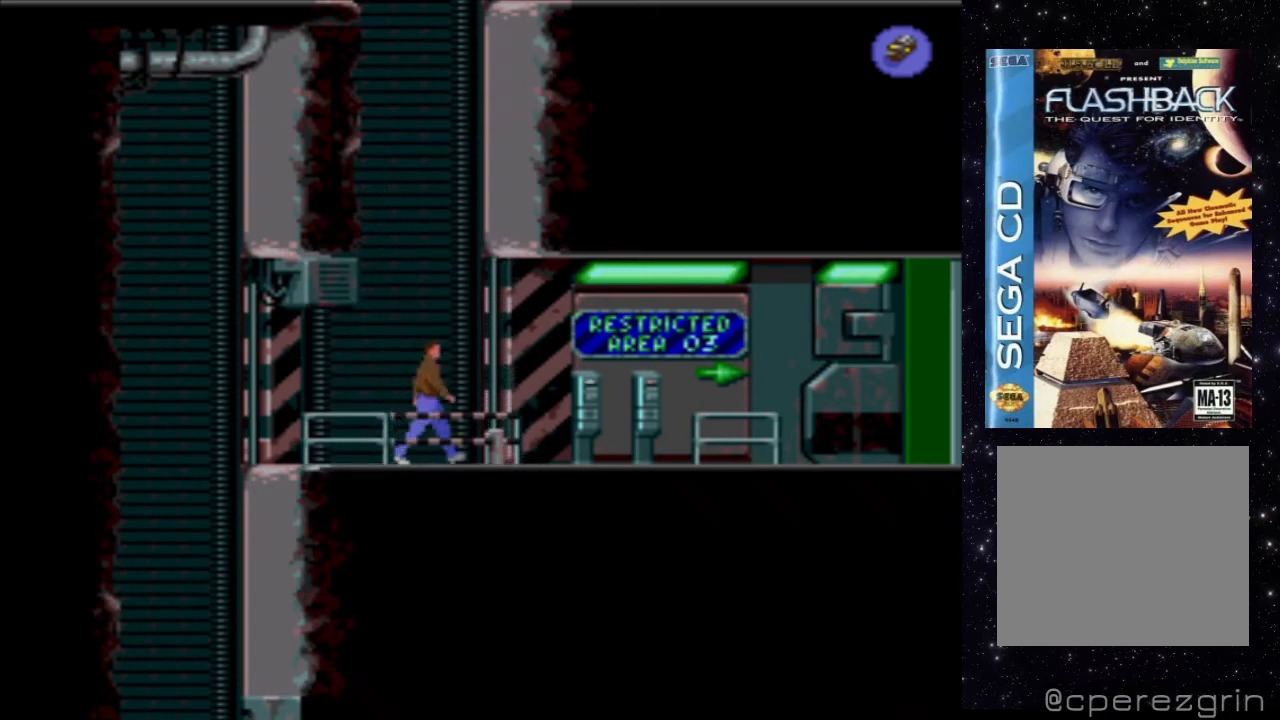
{"buttons": [], "events": [[320, "DPAD_UP", "up"], [400, "DPAD_RIGHT", "up"], [400, "X", "up"]]}
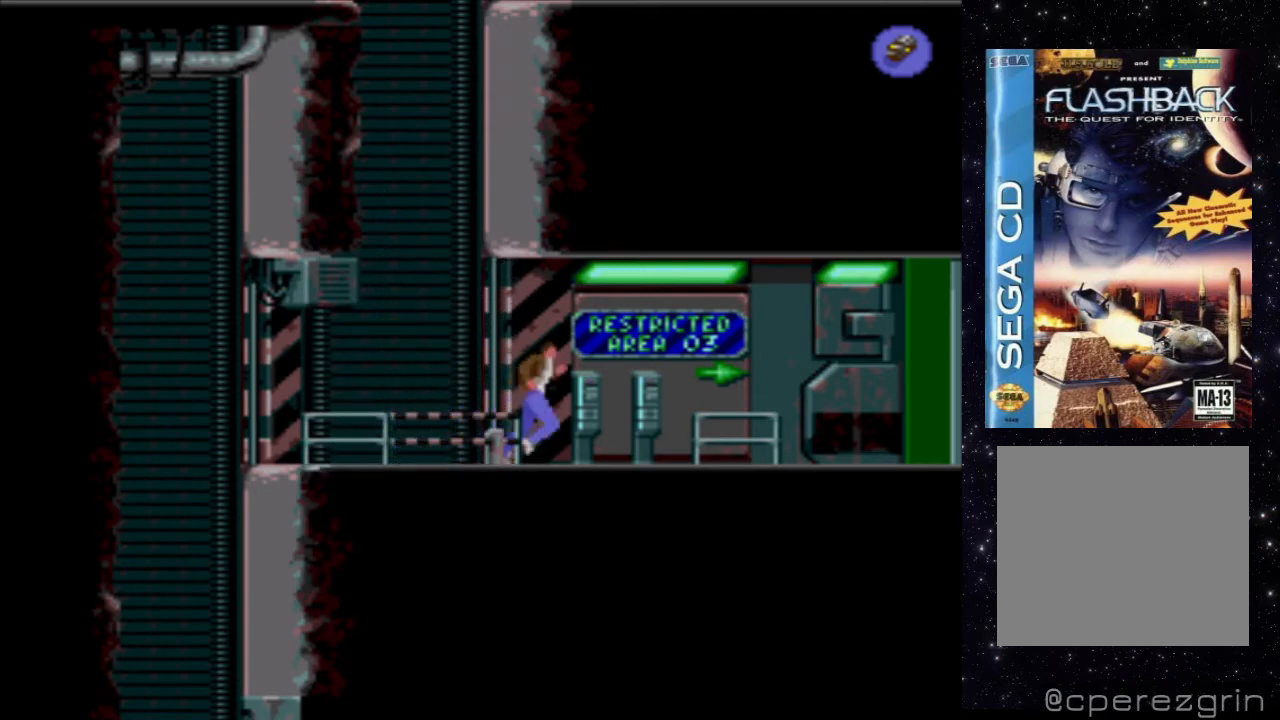
{"buttons": [], "events": []}
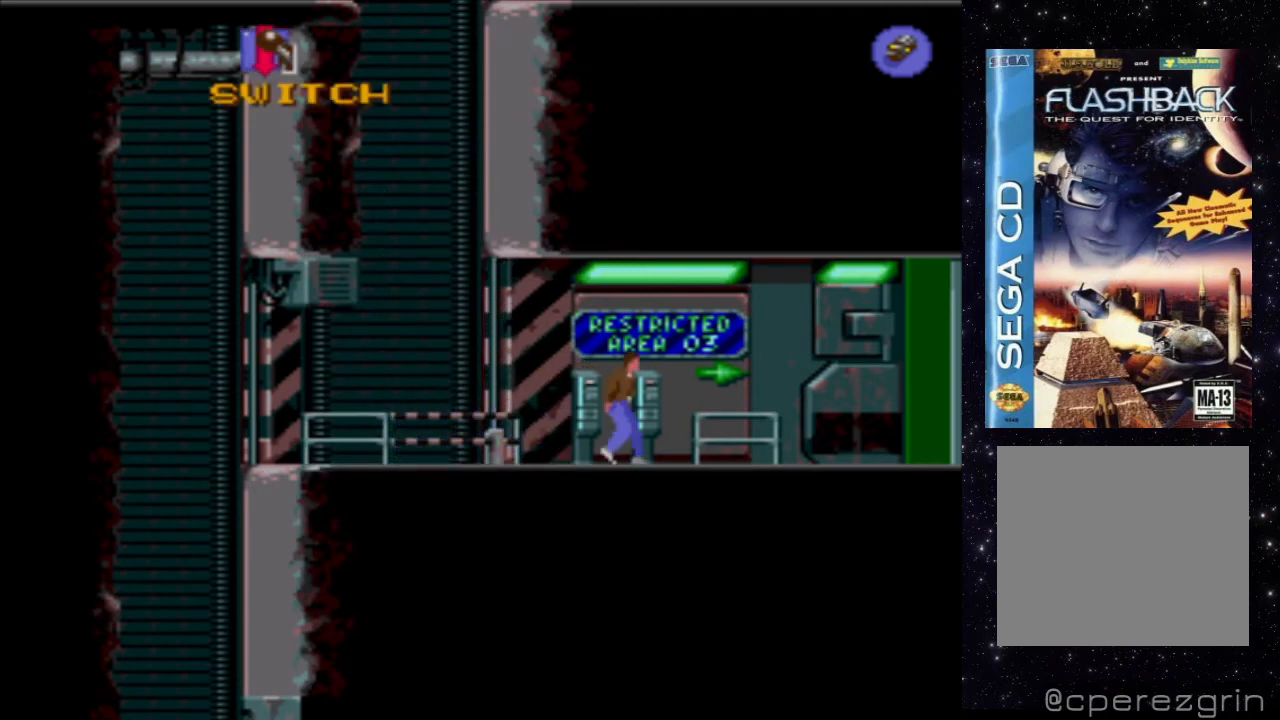
{"buttons": ["DPAD_LEFT"], "events": [[340, "DPAD_LEFT", "down"]]}
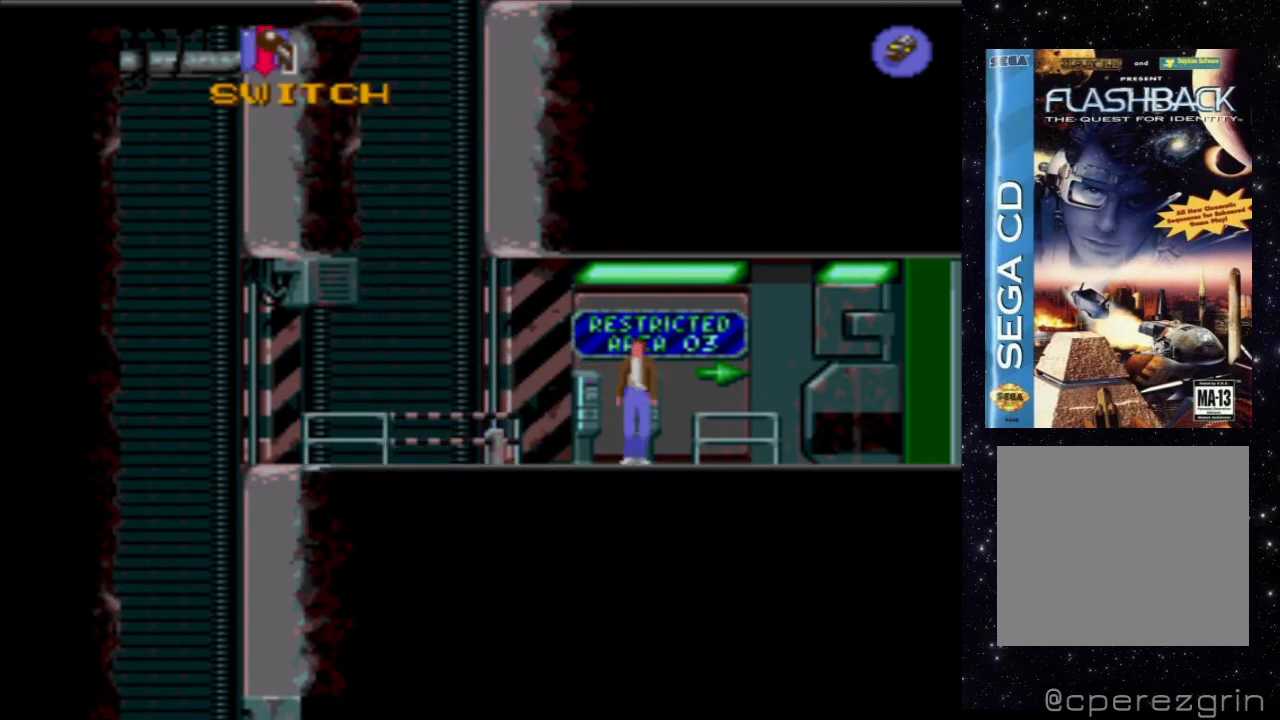
{"buttons": [], "events": [[340, "DPAD_LEFT", "up"]]}
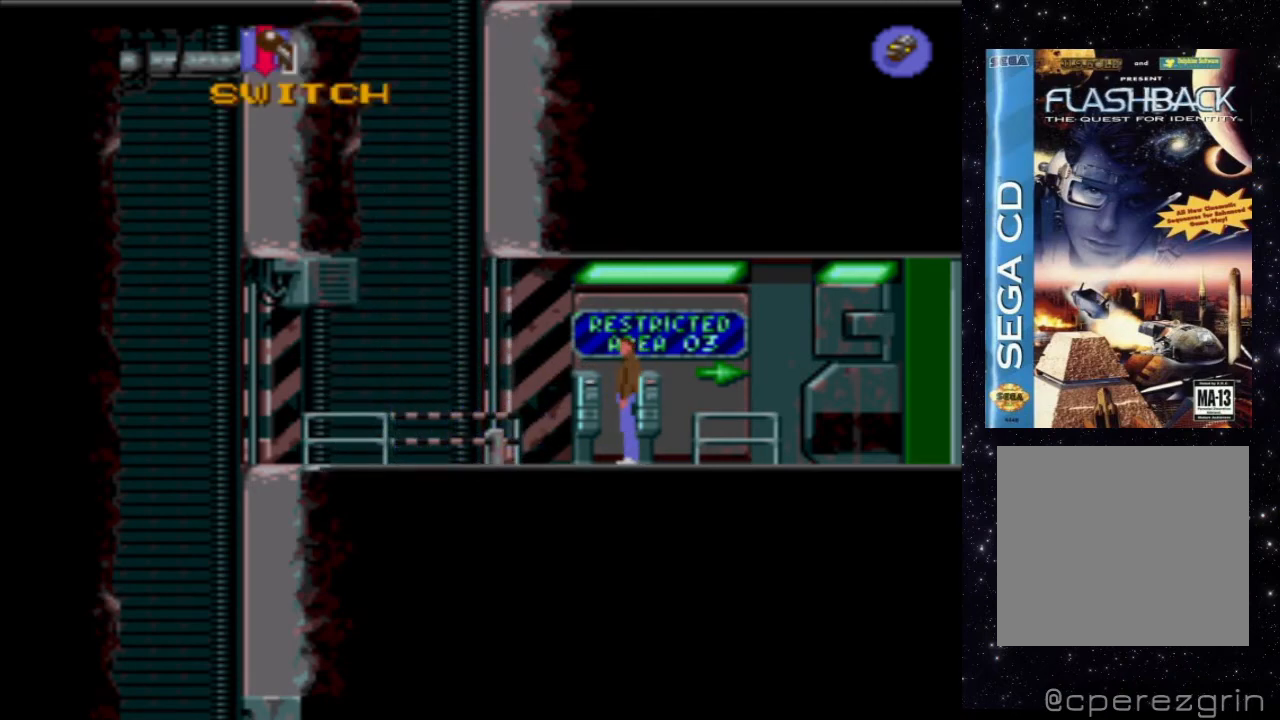
{"buttons": ["X"], "events": [[60, "X", "down"]]}
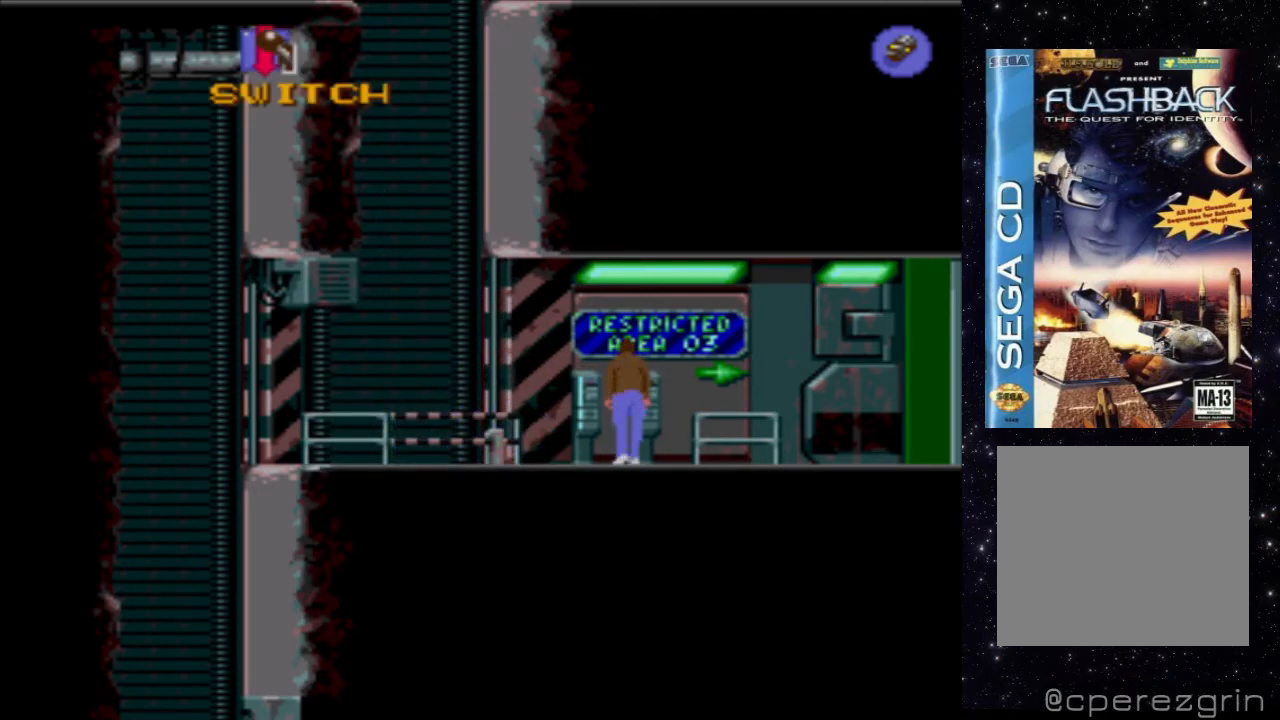
{"buttons": [], "events": [[220, "X", "up"]]}
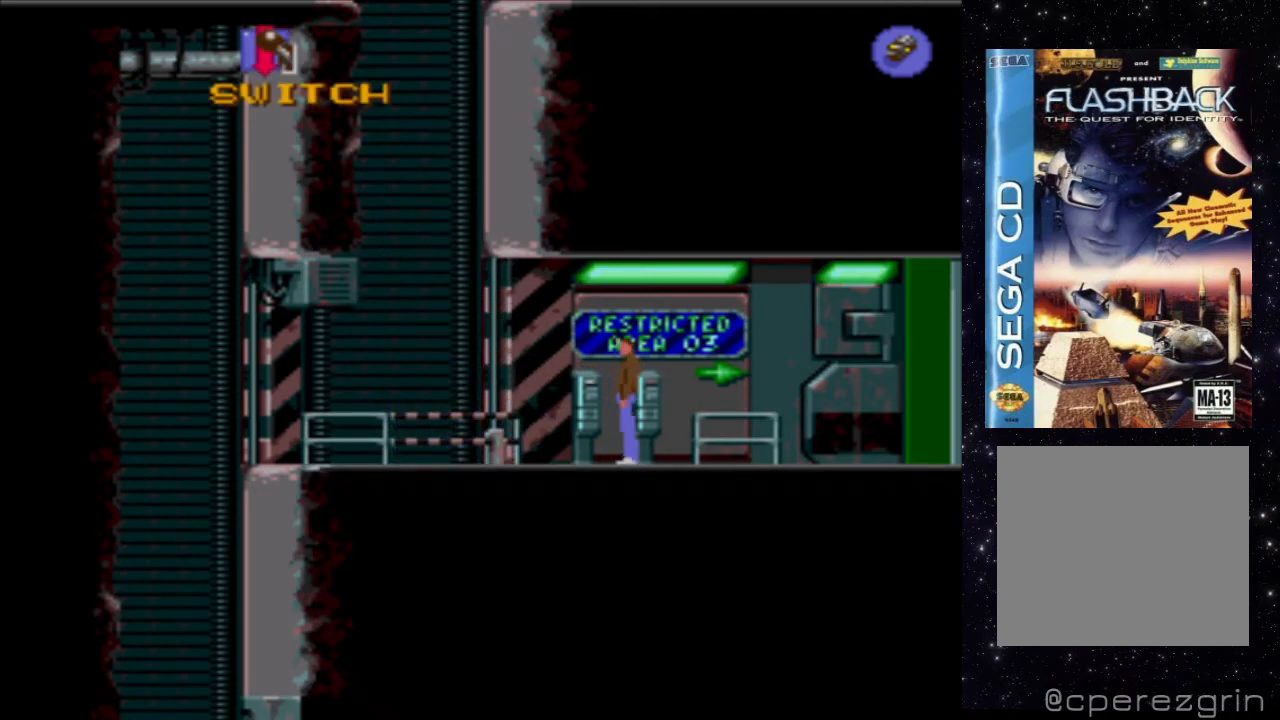
{"buttons": ["X"], "events": [[40, "DPAD_LEFT", "down"], [200, "DPAD_LEFT", "up"], [400, "X", "down"]]}
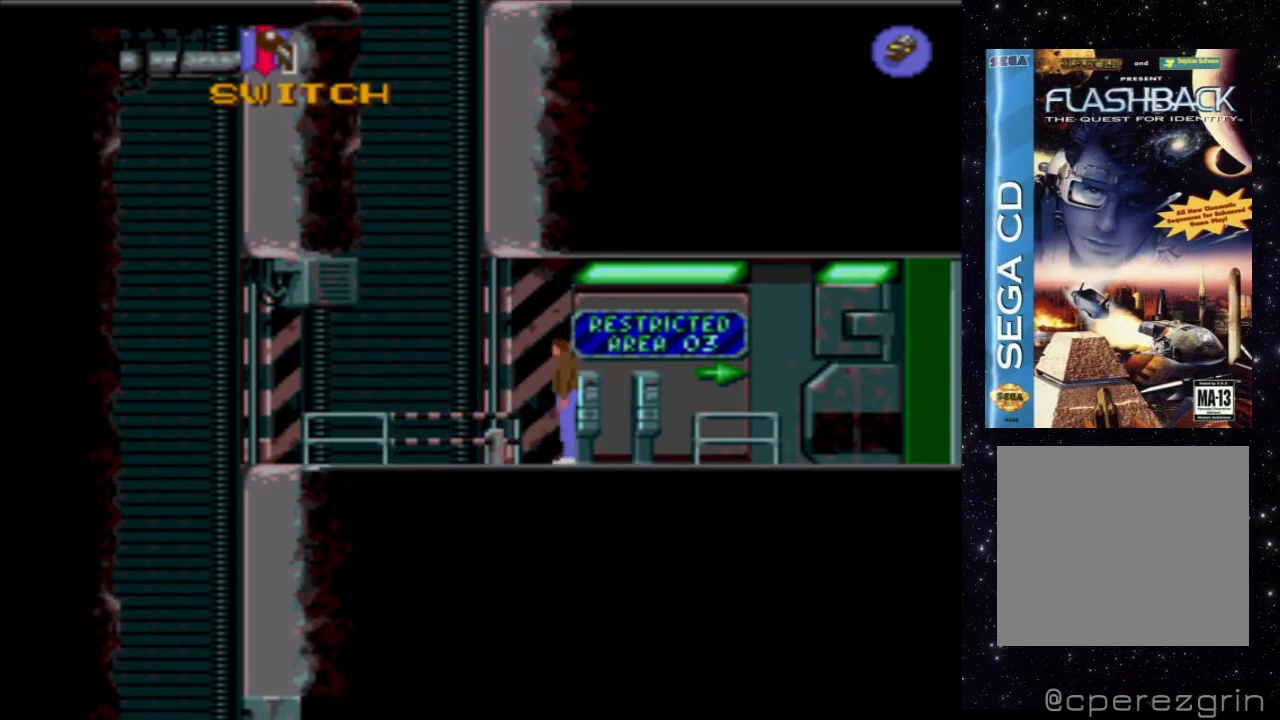
{"buttons": ["X"], "events": []}
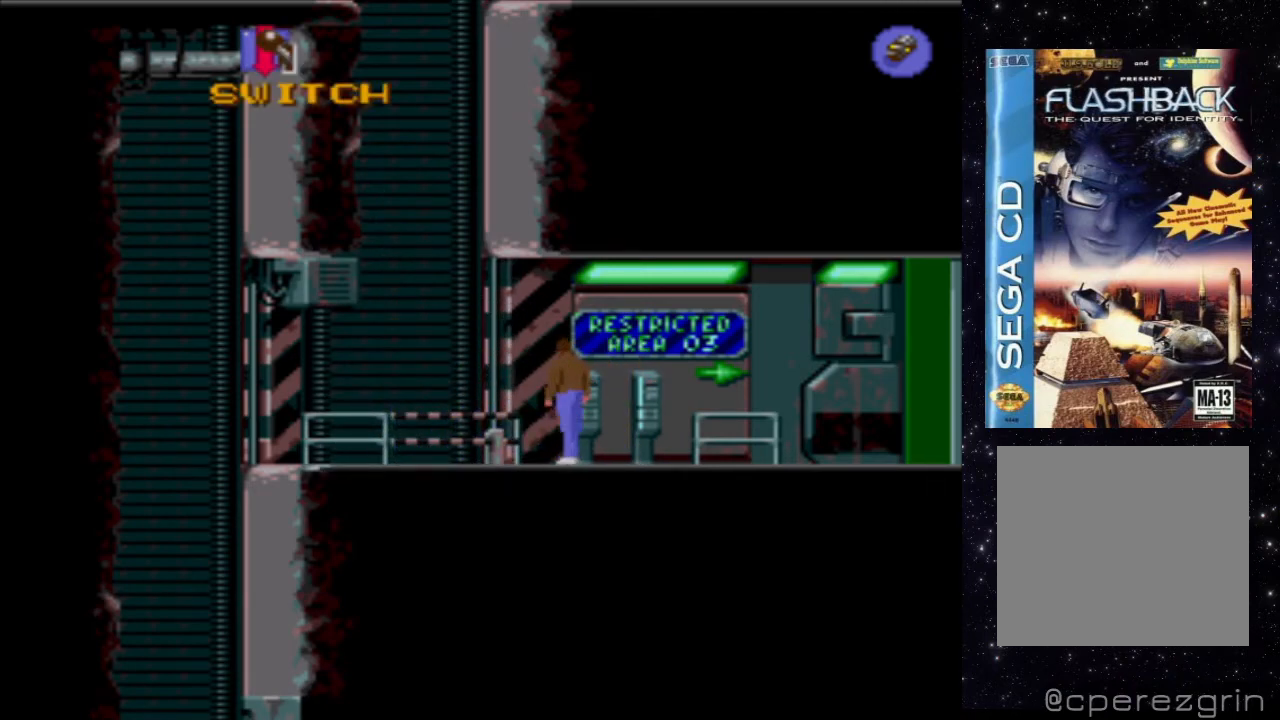
{"buttons": ["DPAD_LEFT"], "events": [[120, "X", "up"], [400, "DPAD_LEFT", "down"]]}
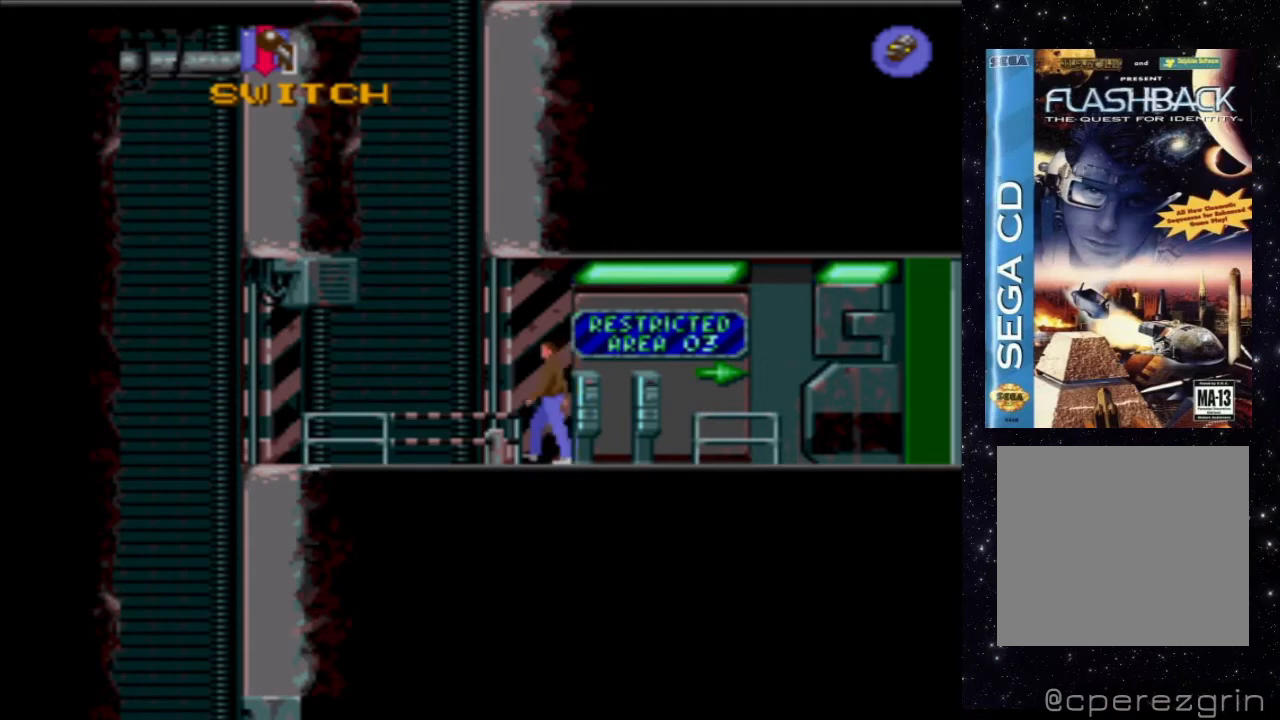
{"buttons": ["DPAD_LEFT"], "events": []}
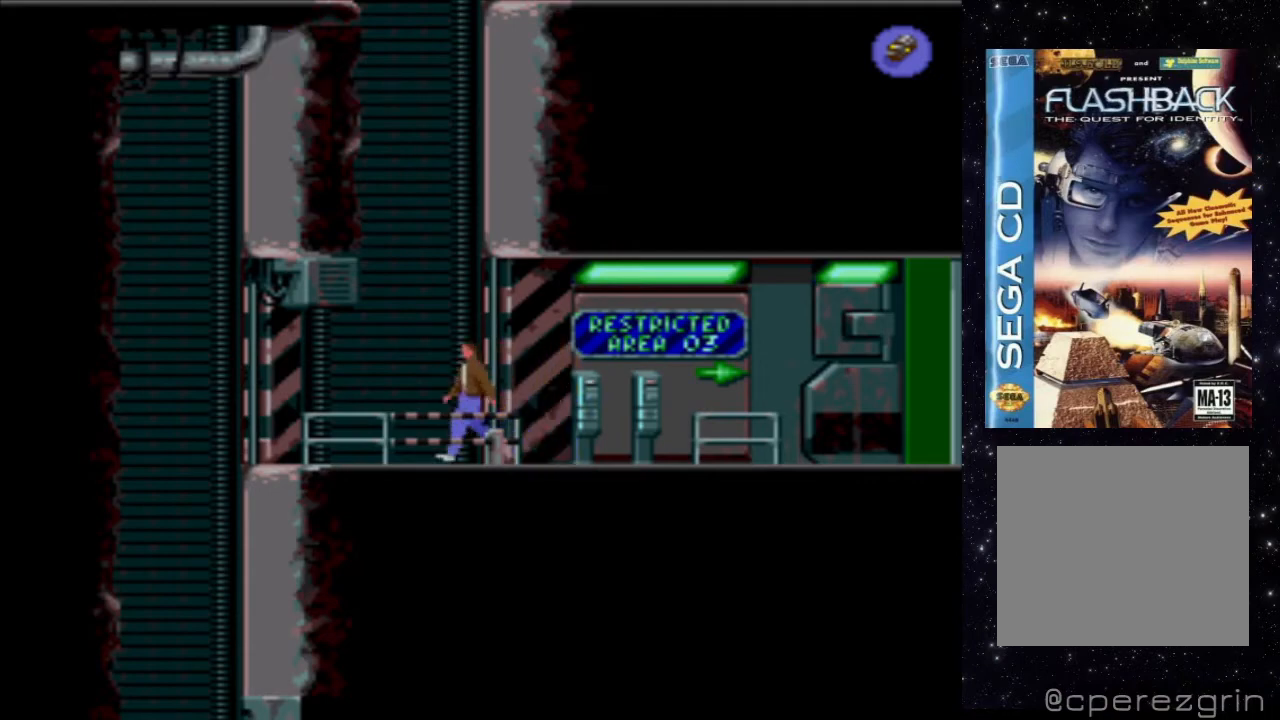
{"buttons": ["DPAD_LEFT"], "events": []}
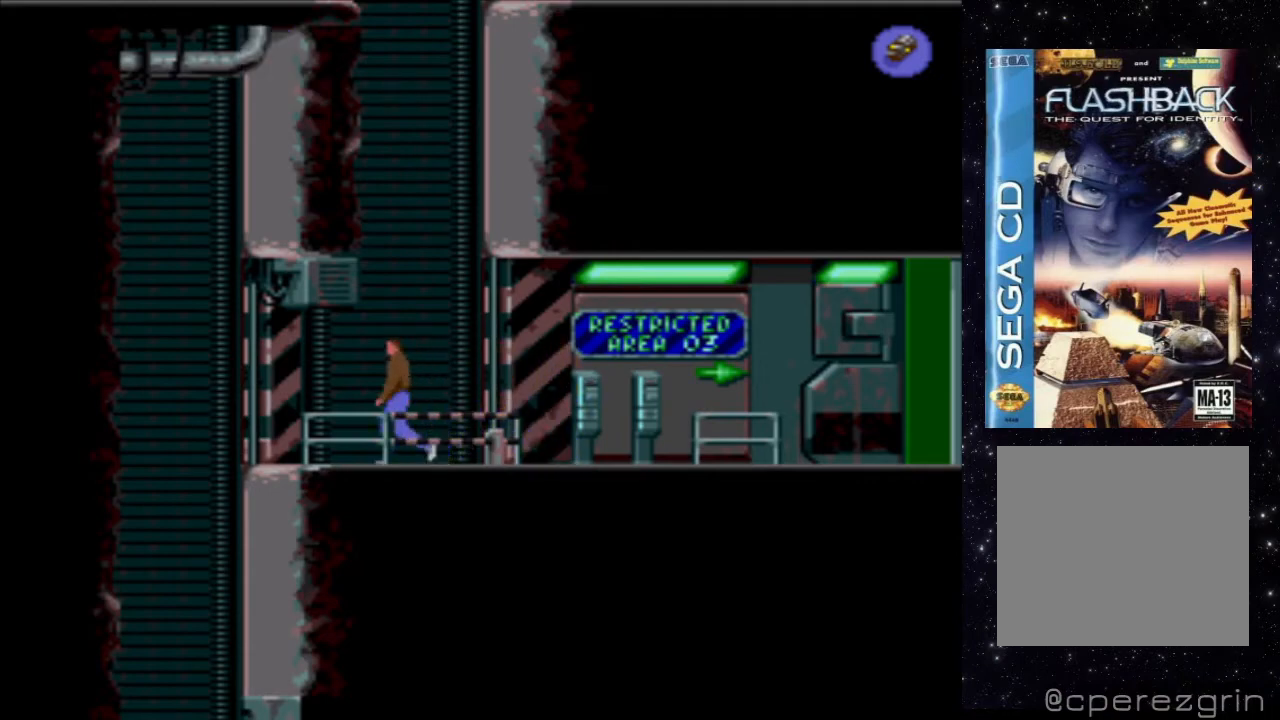
{"buttons": [], "events": [[20, "DPAD_LEFT", "up"]]}
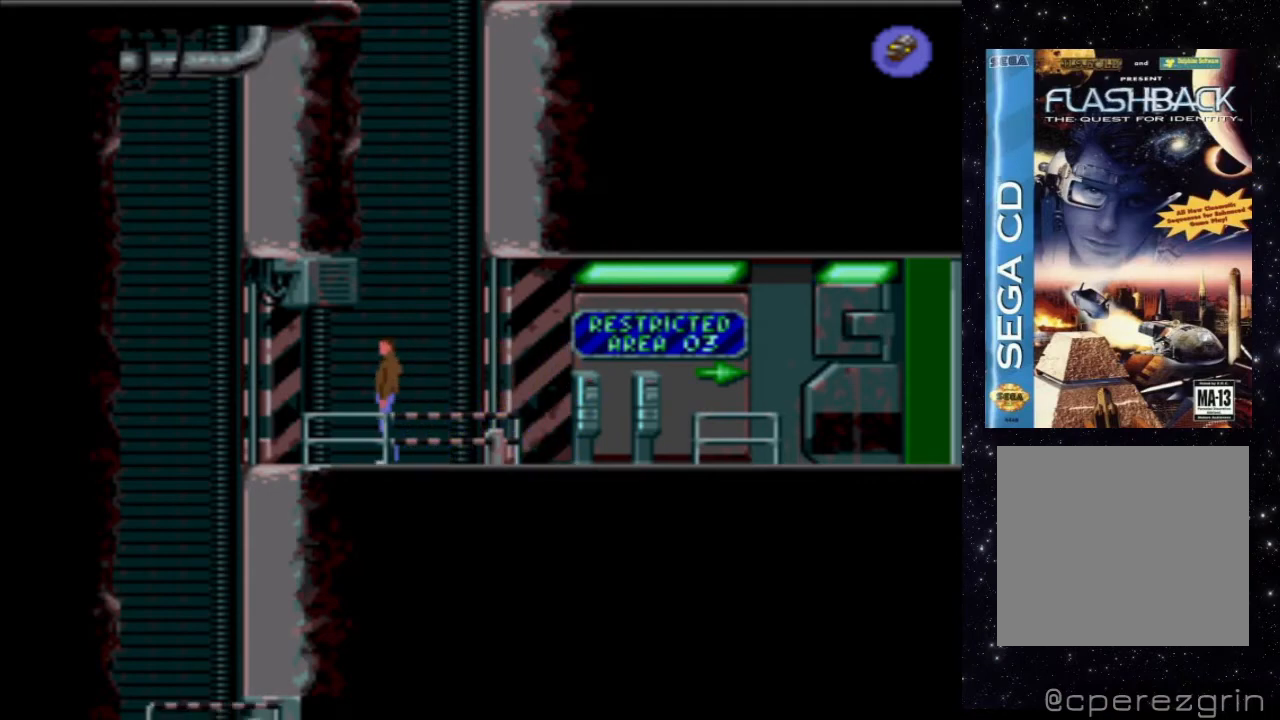
{"buttons": [], "events": [[120, "DPAD_LEFT", "down"], [260, "DPAD_LEFT", "up"]]}
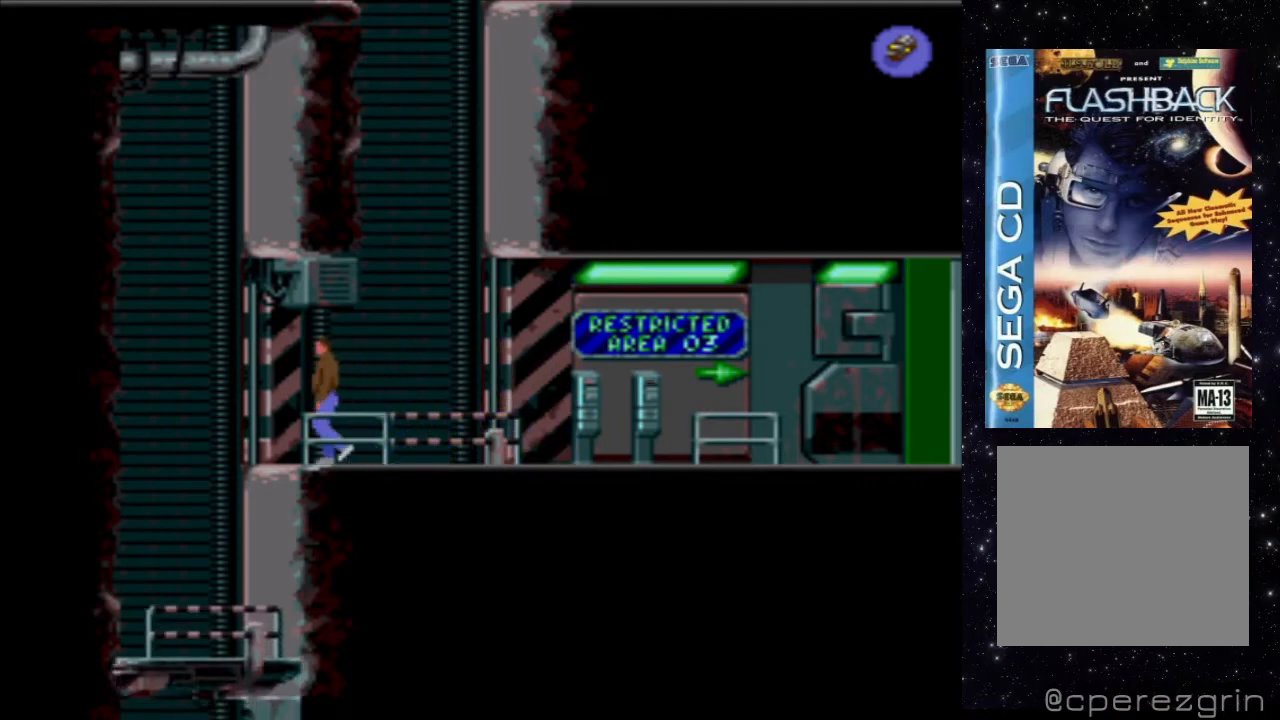
{"buttons": [], "events": []}
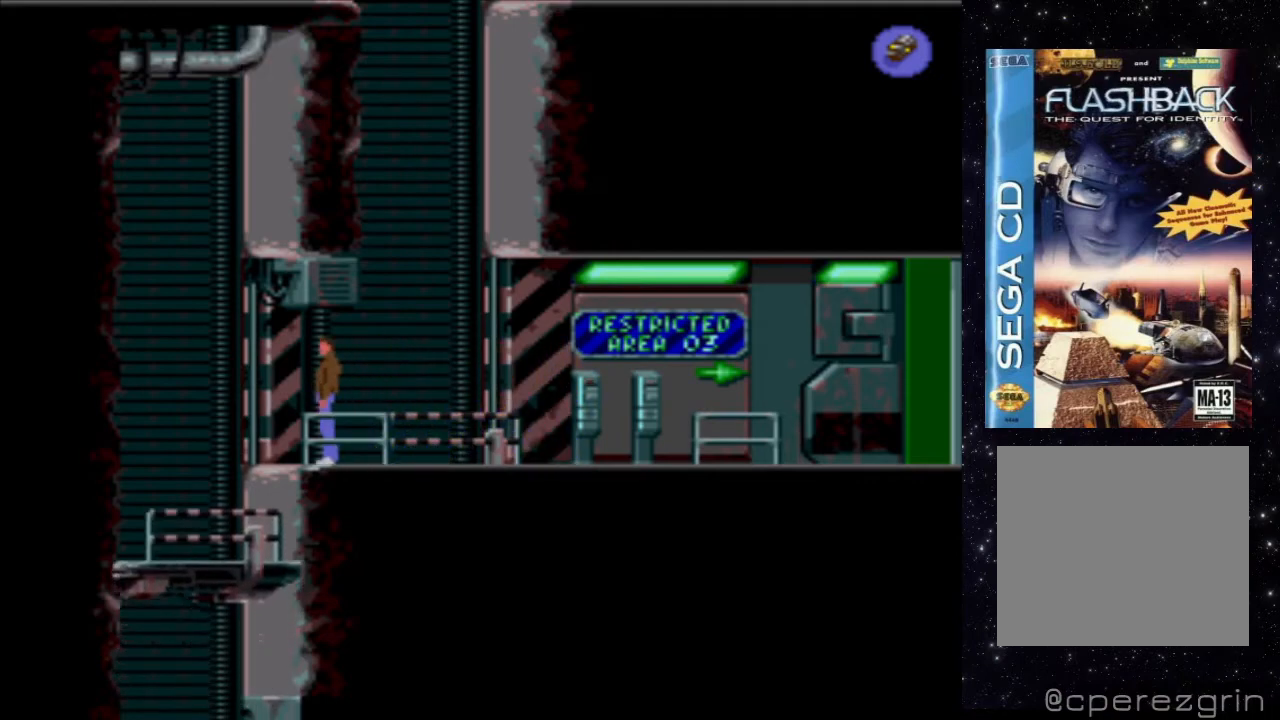
{"buttons": [], "events": []}
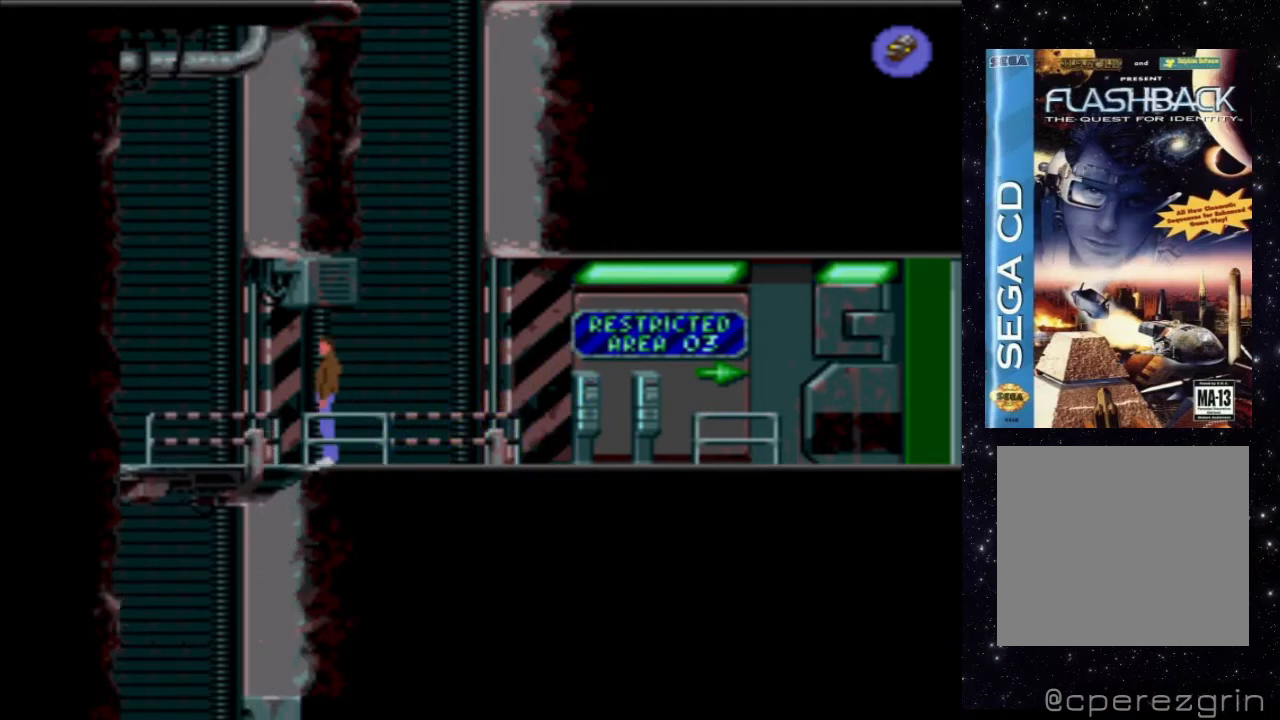
{"buttons": [], "events": []}
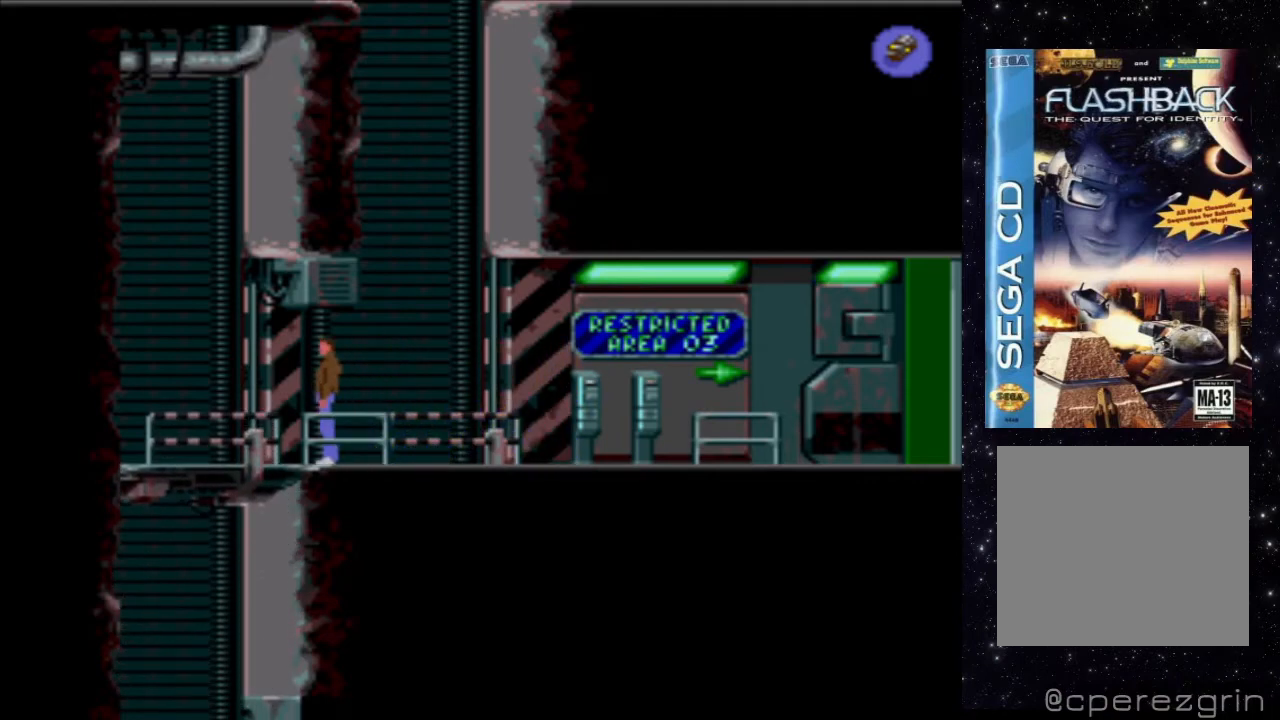
{"buttons": ["DPAD_LEFT"], "events": [[380, "DPAD_LEFT", "down"]]}
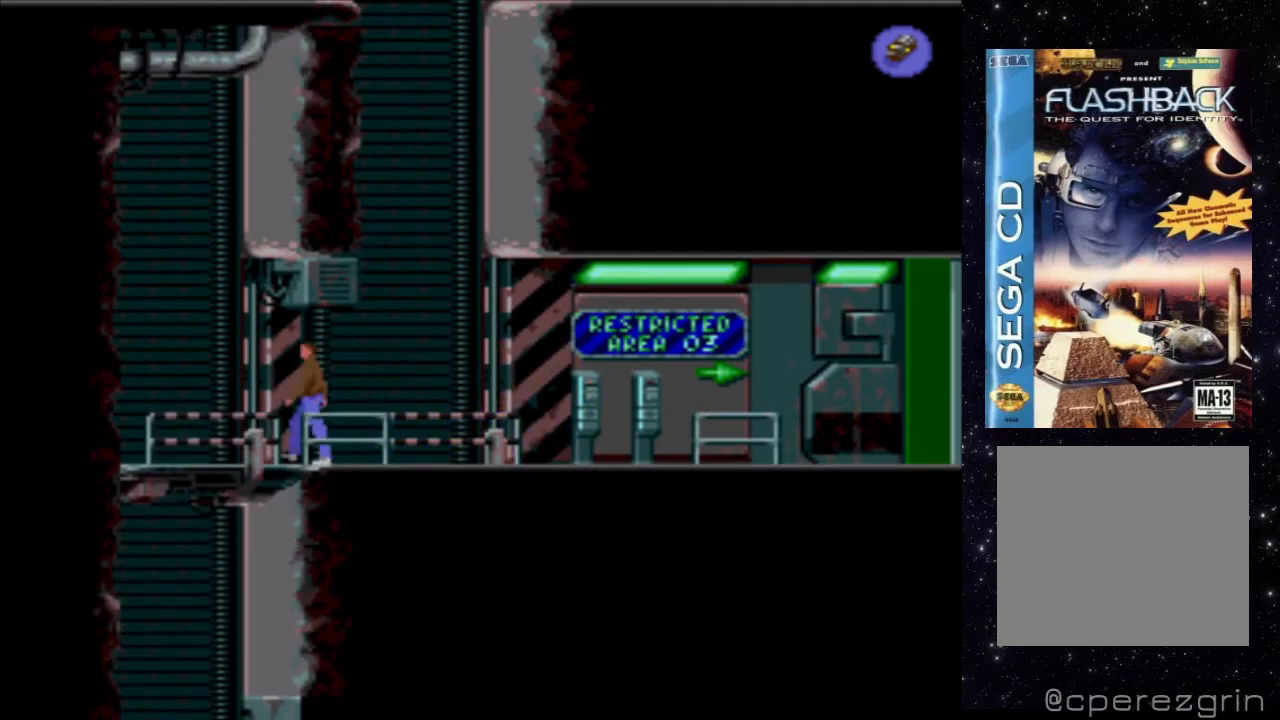
{"buttons": [], "events": [[340, "DPAD_LEFT", "up"]]}